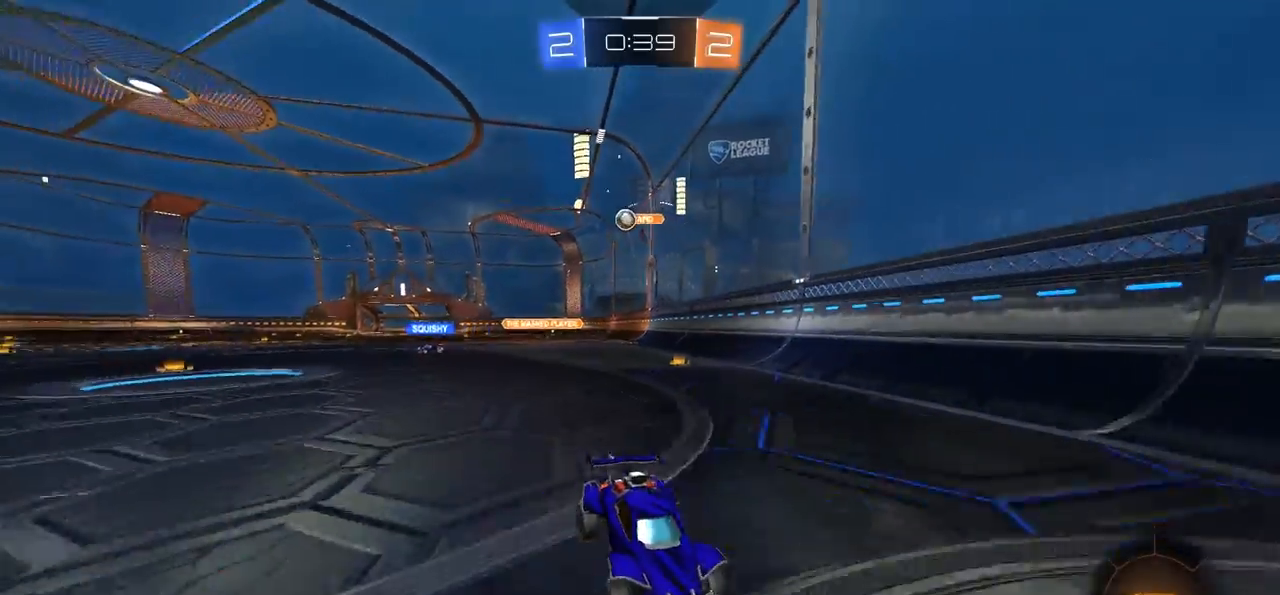
Gameplay with a controller (PlayStation layout); each line is a JSON object with the inputs held at the frame after it. "events" lists button and stick changes between this image and that frame as [ms after this image, input, new state], when the widget could be followed in between.
{"buttons": [], "left_stick": "right", "right_stick": "center", "events": [[83, "left_stick", "right"], [117, "L1", "down"], [117, "R2", "down"], [250, "L1", "up"], [383, "R2", "up"]]}
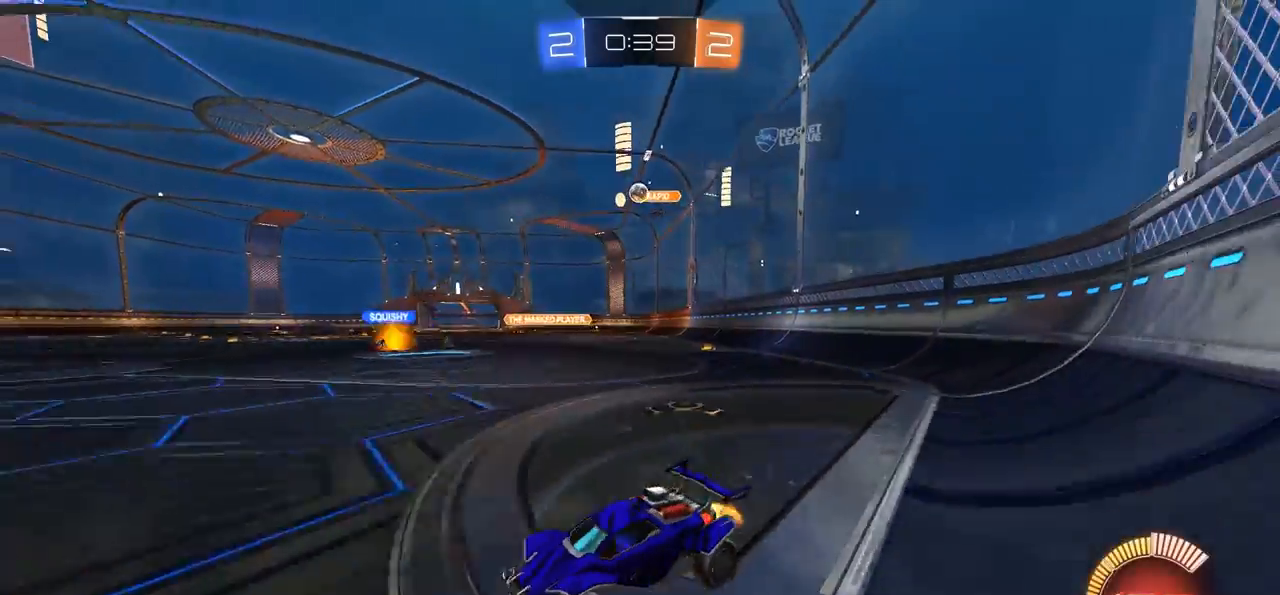
{"buttons": ["R2"], "left_stick": "right", "right_stick": "center", "events": [[350, "R2", "down"]]}
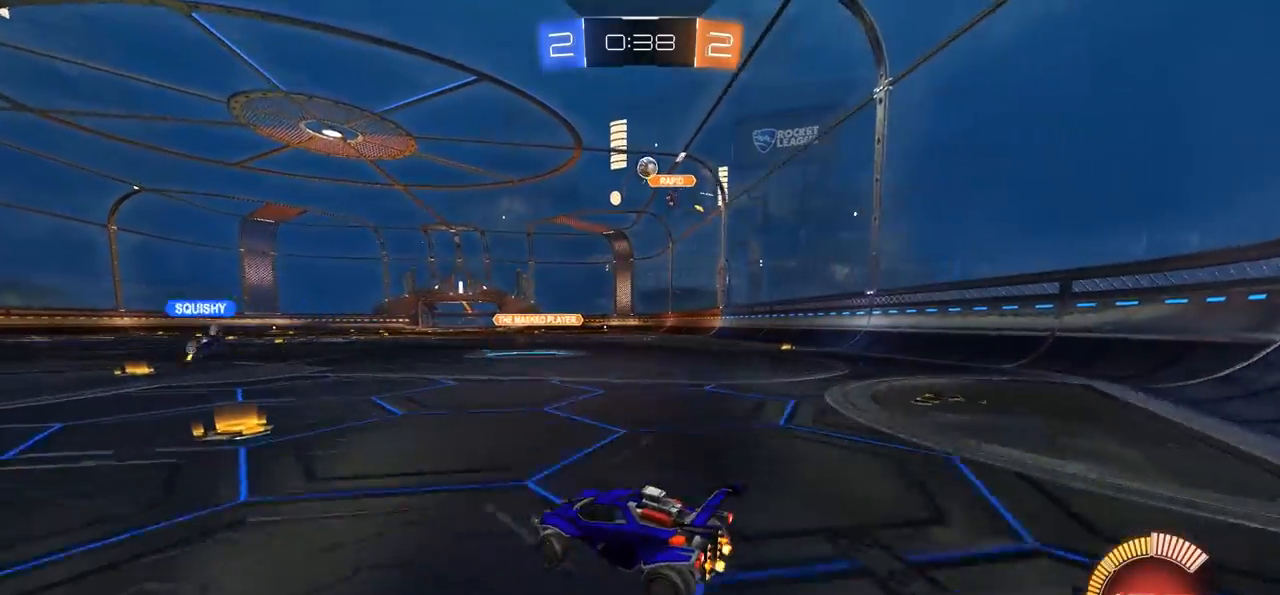
{"buttons": ["R2"], "left_stick": "center", "right_stick": "center", "events": [[117, "R2", "up"], [133, "left_stick", "center"], [350, "R2", "down"]]}
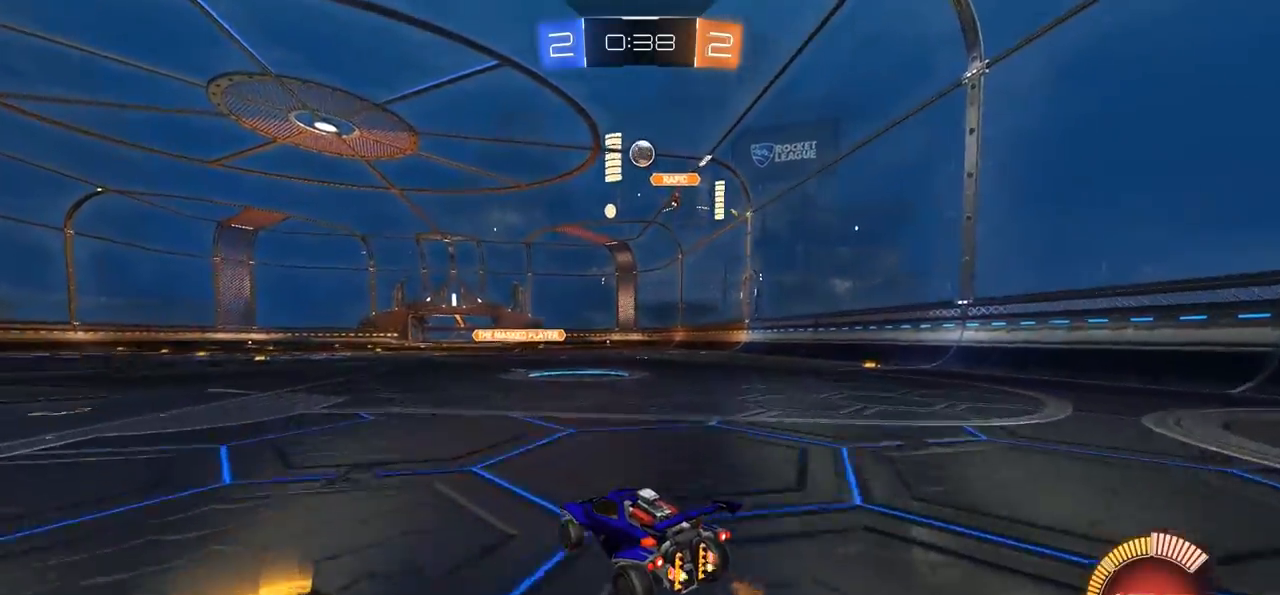
{"buttons": ["CROSS", "CIRCLE", "R2"], "left_stick": "down-left", "right_stick": "center", "events": [[183, "left_stick", "right"], [283, "CIRCLE", "down"], [317, "CROSS", "down"], [367, "left_stick", "down"], [417, "left_stick", "down-left"]]}
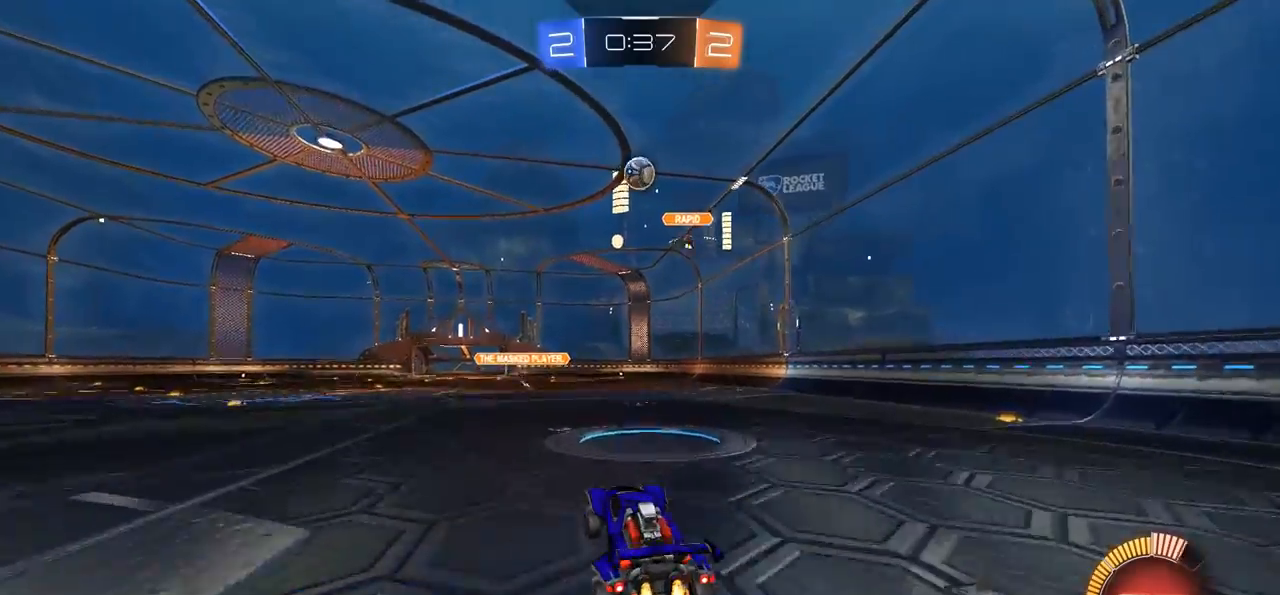
{"buttons": ["CIRCLE", "R2"], "left_stick": "center", "right_stick": "center", "events": [[83, "CROSS", "up"], [83, "left_stick", "center"], [150, "CROSS", "down"], [250, "left_stick", "up-right"], [350, "CROSS", "up"], [450, "left_stick", "center"]]}
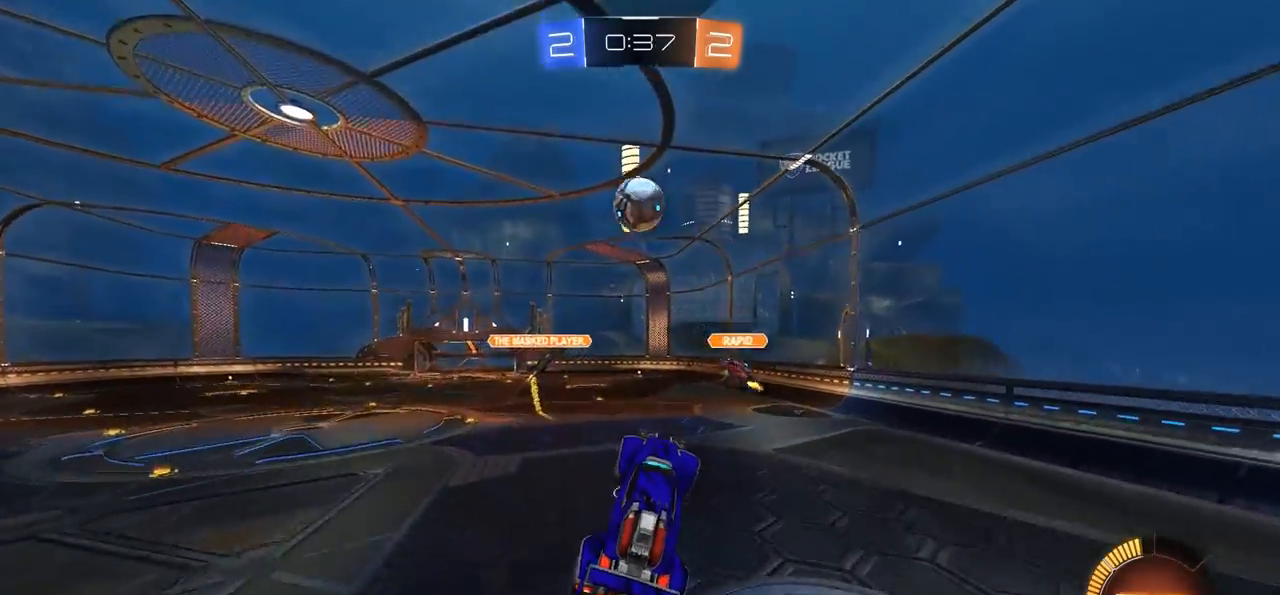
{"buttons": ["SQUARE", "R2"], "left_stick": "up-right", "right_stick": "center", "events": [[83, "left_stick", "down-left"], [150, "left_stick", "left"], [217, "SQUARE", "down"], [350, "left_stick", "up-right"], [483, "CIRCLE", "up"]]}
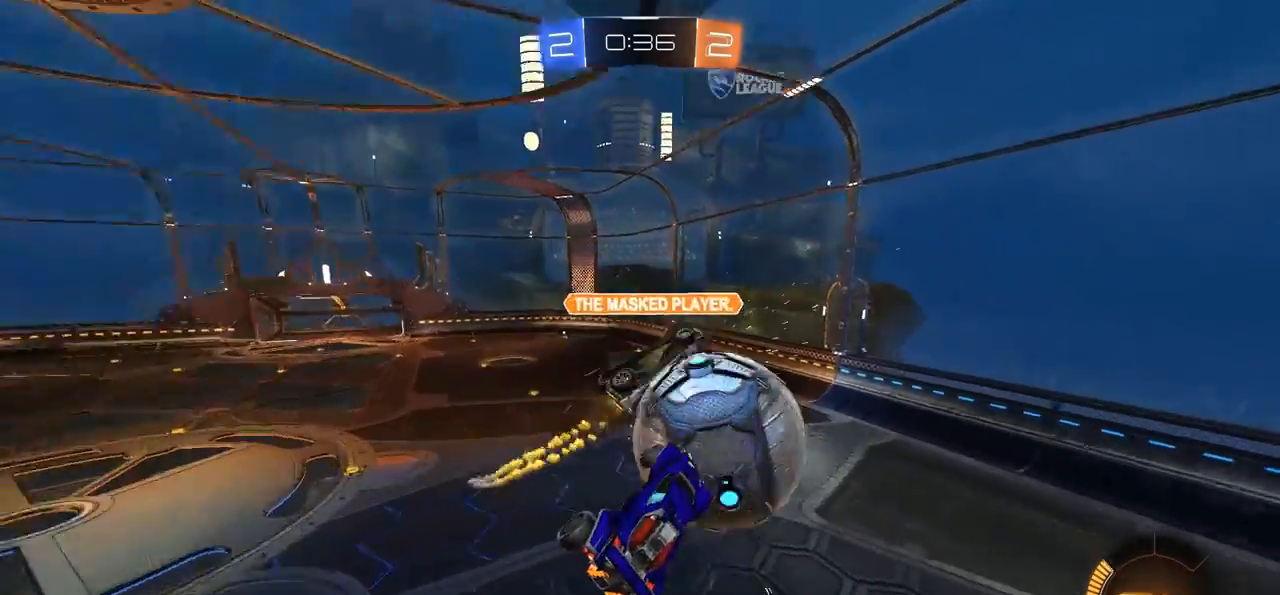
{"buttons": ["L1"], "left_stick": "right", "right_stick": "center", "events": [[50, "R2", "up"], [100, "left_stick", "right"], [317, "SQUARE", "up"], [483, "L1", "down"]]}
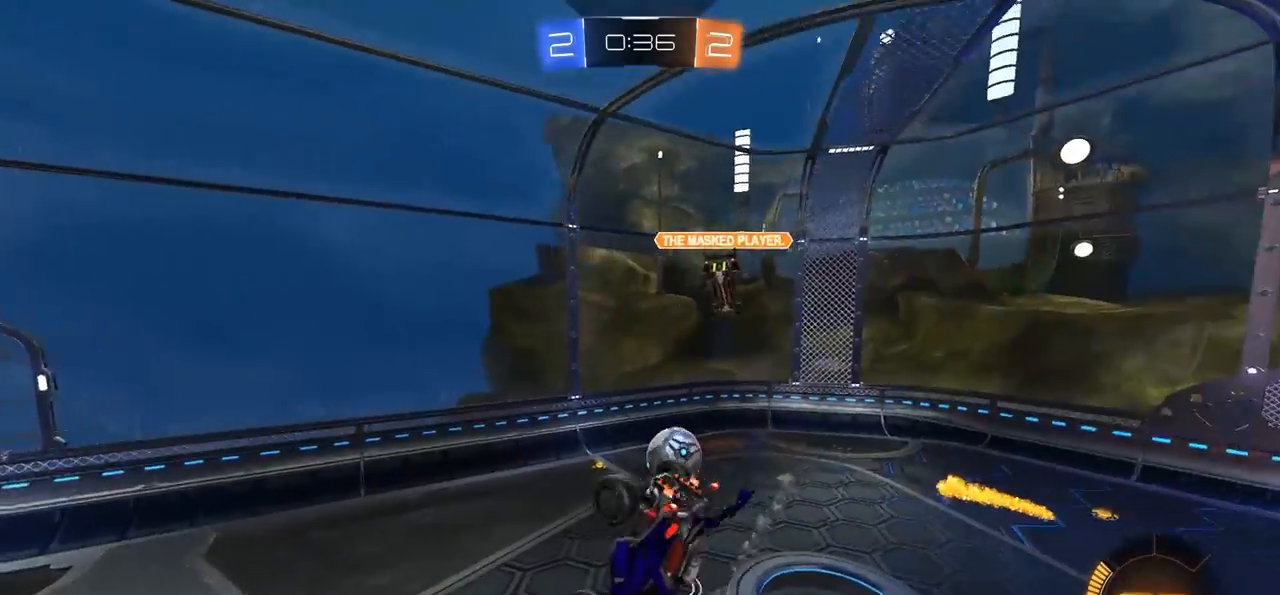
{"buttons": [], "left_stick": "left", "right_stick": "right", "events": [[183, "left_stick", "center"], [217, "L1", "up"], [350, "right_stick", "right"], [483, "left_stick", "left"]]}
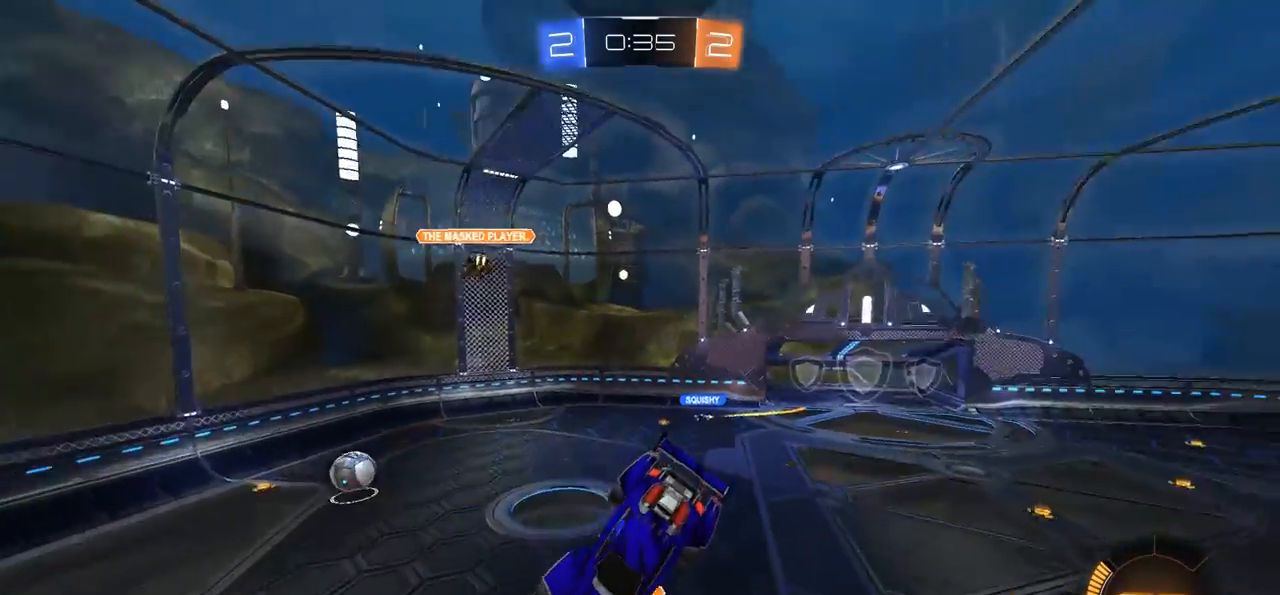
{"buttons": [], "left_stick": "center", "right_stick": "center", "events": [[33, "right_stick", "center"], [150, "left_stick", "center"]]}
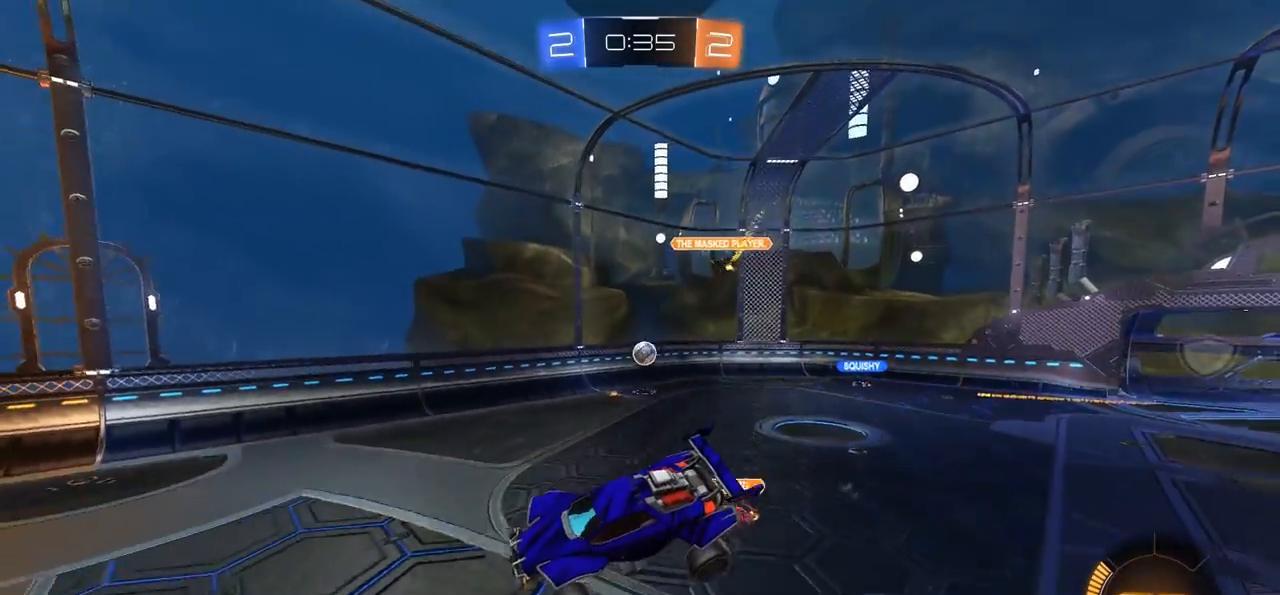
{"buttons": ["R2"], "left_stick": "left", "right_stick": "center", "events": [[117, "left_stick", "left"], [283, "R2", "down"]]}
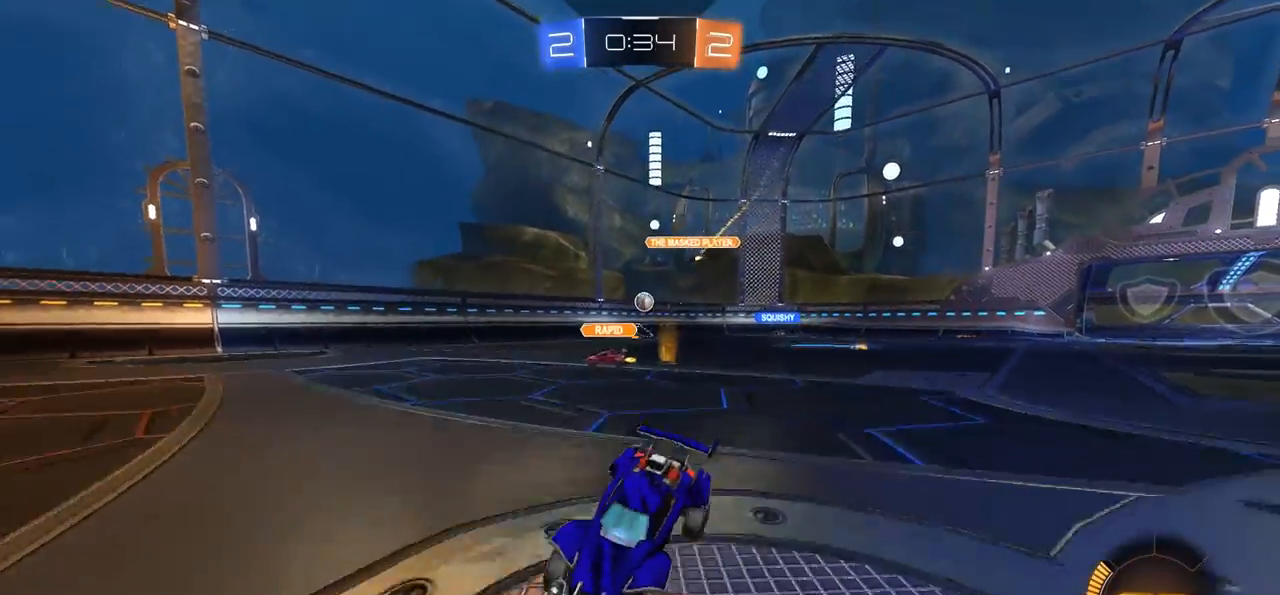
{"buttons": ["R2"], "left_stick": "left", "right_stick": "center", "events": []}
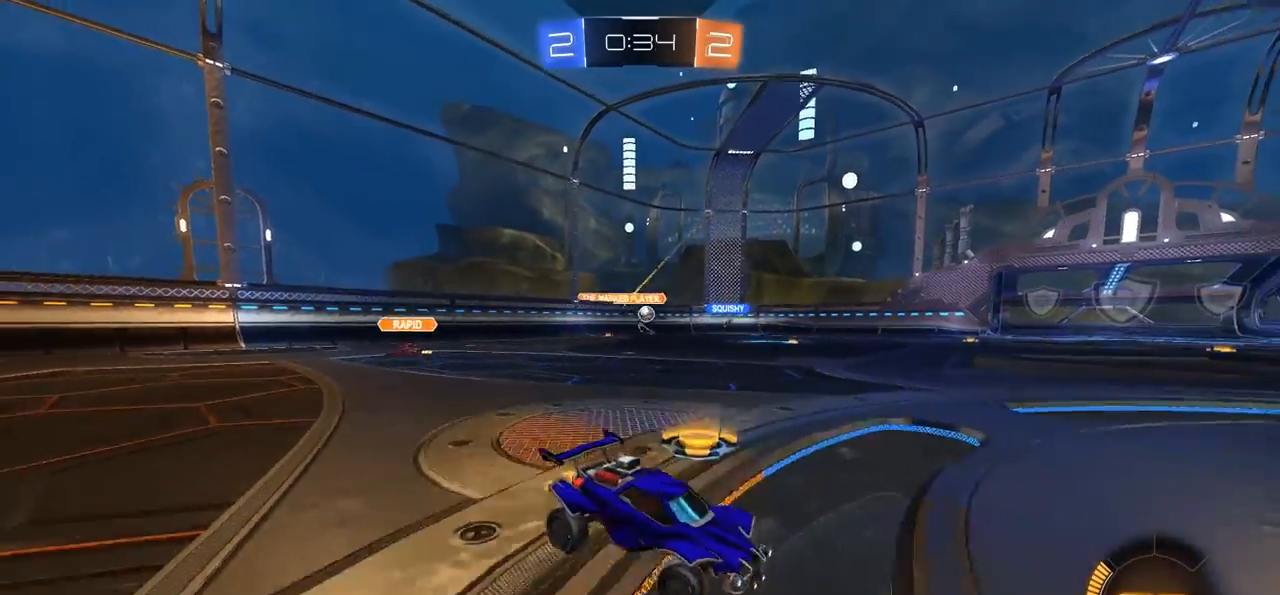
{"buttons": ["R2"], "left_stick": "center", "right_stick": "center", "events": [[383, "left_stick", "center"]]}
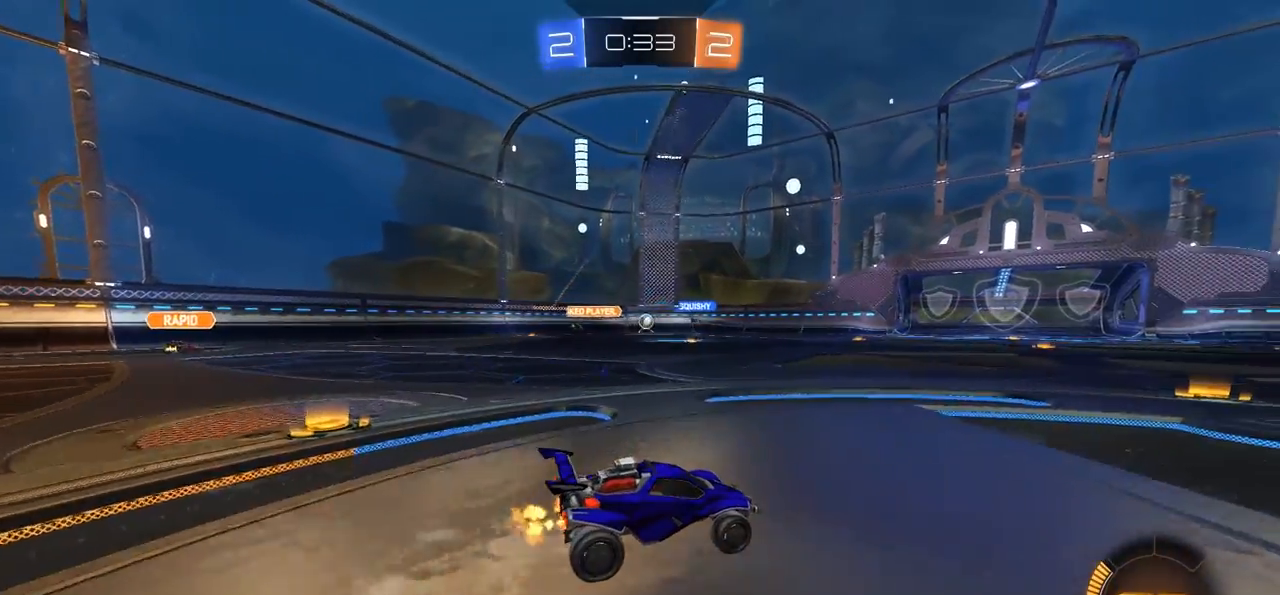
{"buttons": ["CIRCLE", "R2"], "left_stick": "center", "right_stick": "center", "events": [[283, "left_stick", "left"], [483, "CIRCLE", "down"], [483, "left_stick", "center"]]}
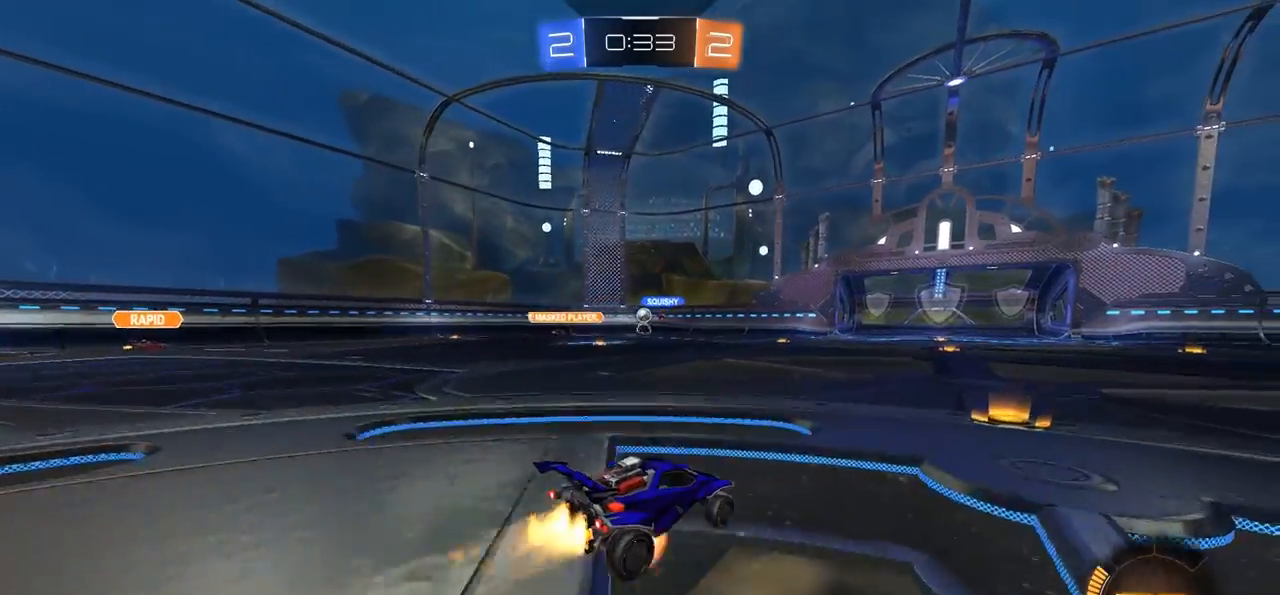
{"buttons": [], "left_stick": "center", "right_stick": "center", "events": [[17, "CROSS", "down"], [83, "left_stick", "up"], [117, "CROSS", "up"], [117, "L1", "down"], [183, "CROSS", "down"], [317, "L1", "up"], [317, "R2", "up"], [350, "CIRCLE", "up"], [350, "CROSS", "up"], [350, "left_stick", "center"]]}
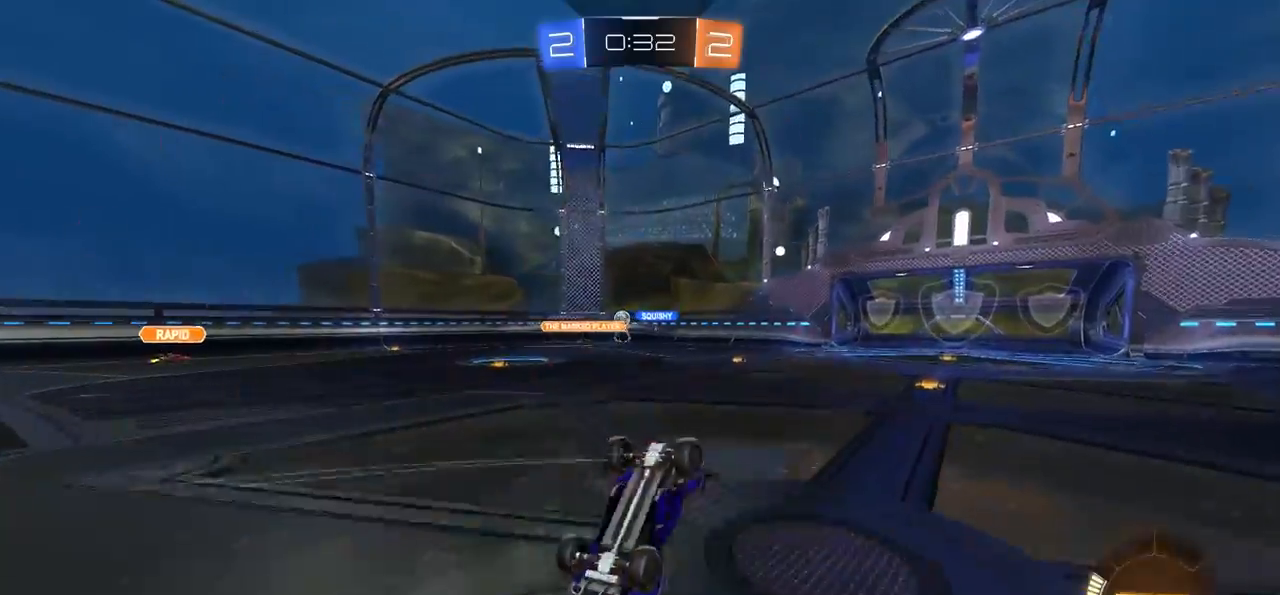
{"buttons": [], "left_stick": "center", "right_stick": "center", "events": []}
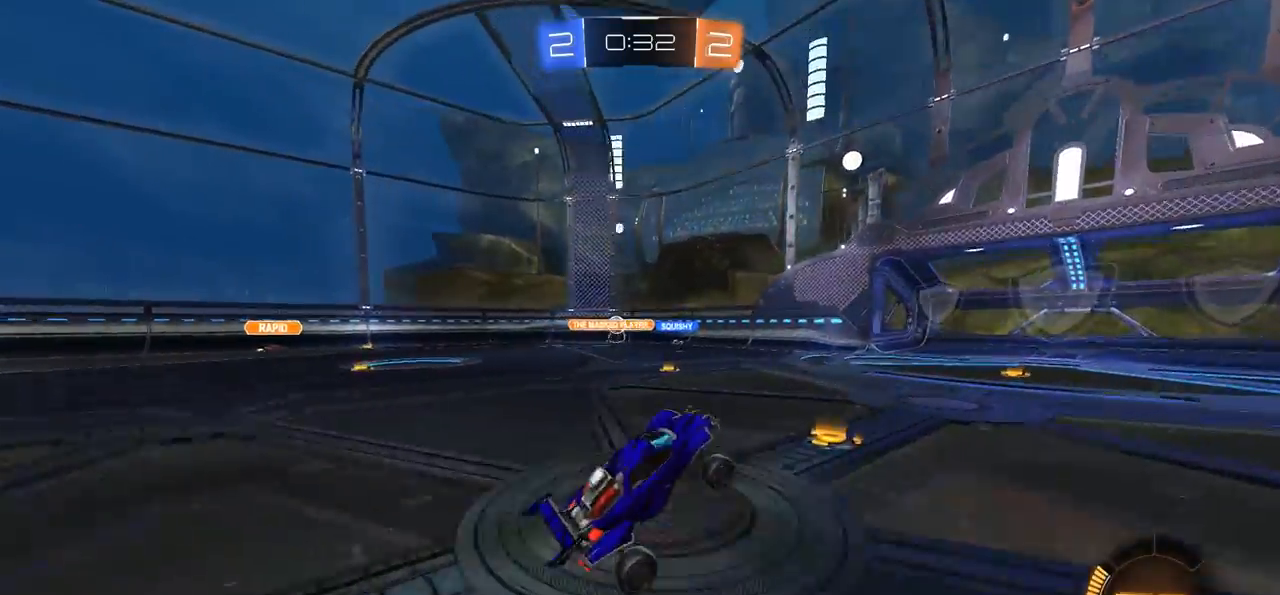
{"buttons": [], "left_stick": "left", "right_stick": "center", "events": [[50, "R2", "down"], [100, "left_stick", "left"], [250, "R2", "up"]]}
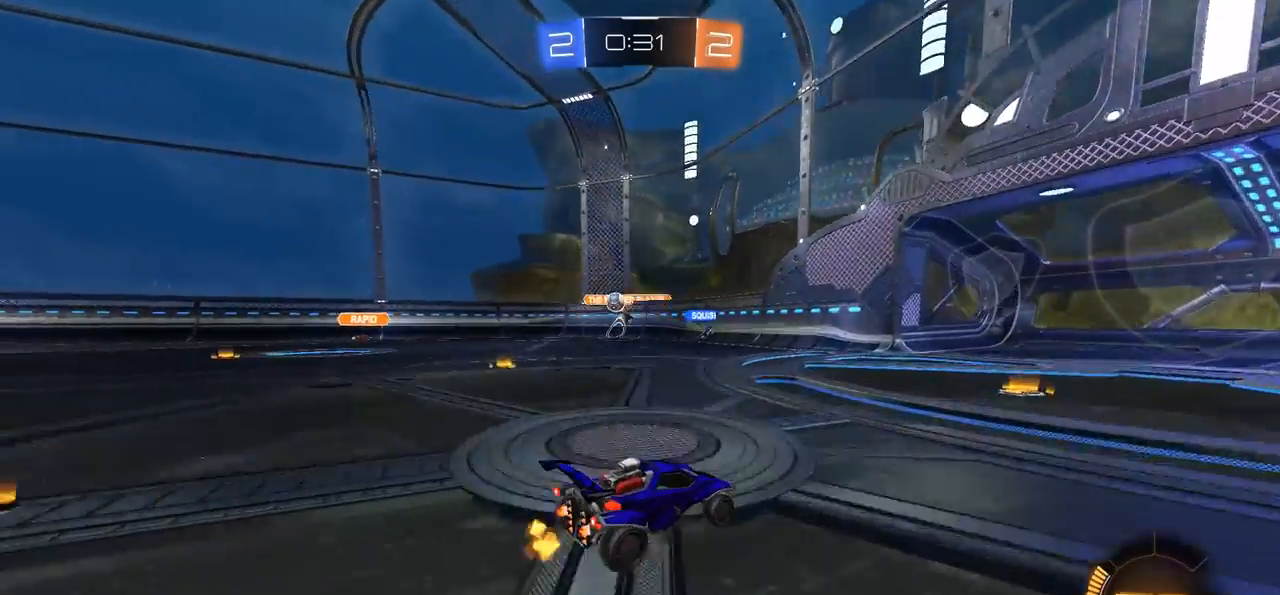
{"buttons": ["R2"], "left_stick": "right", "right_stick": "center", "events": [[17, "left_stick", "center"], [50, "R2", "down"], [333, "left_stick", "right"], [417, "R2", "up"], [500, "R2", "down"]]}
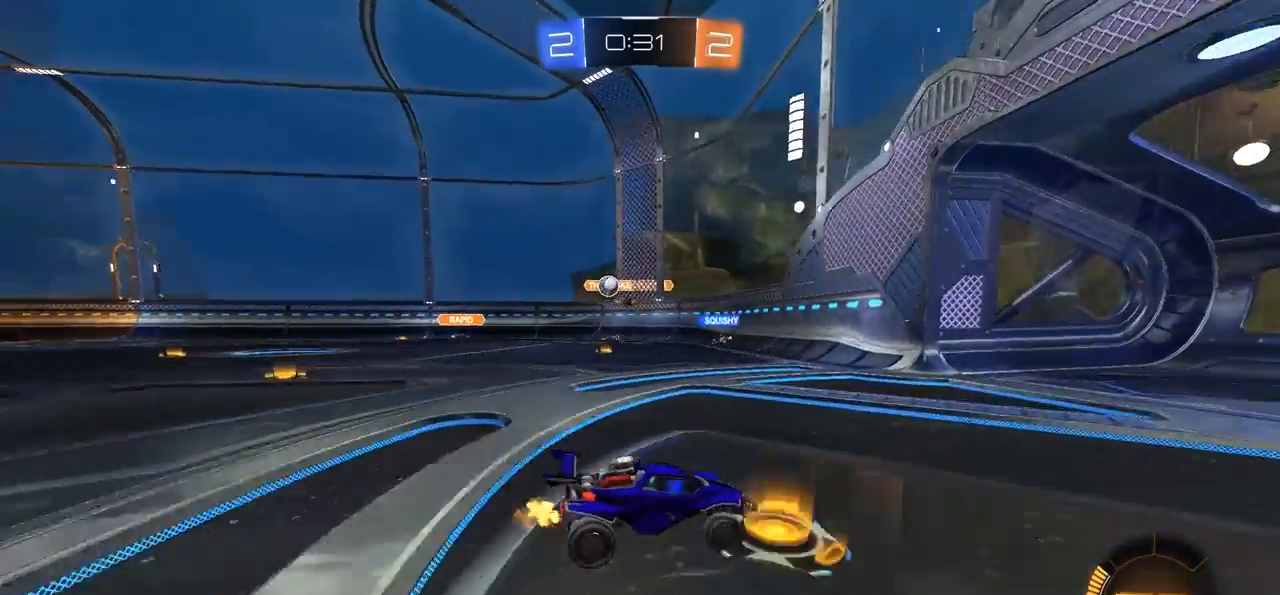
{"buttons": [], "left_stick": "left", "right_stick": "center", "events": [[117, "left_stick", "center"], [183, "left_stick", "left"], [250, "R2", "up"], [267, "R2", "down"], [283, "R2", "up"], [317, "L1", "down"], [450, "L1", "up"]]}
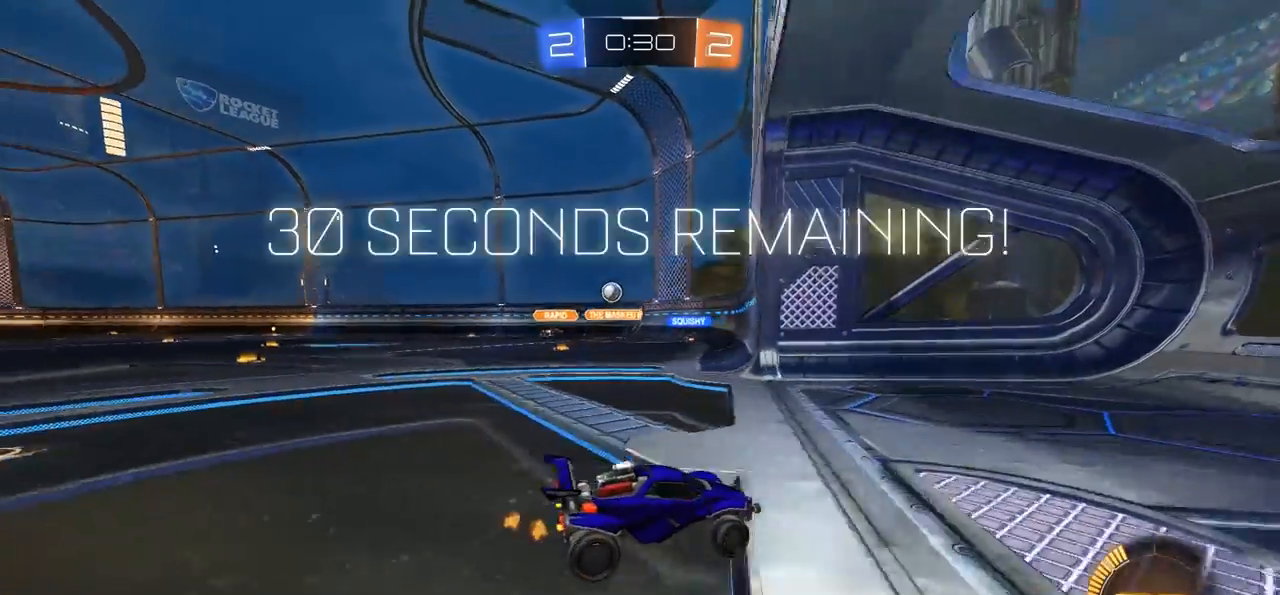
{"buttons": [], "left_stick": "left", "right_stick": "center", "events": []}
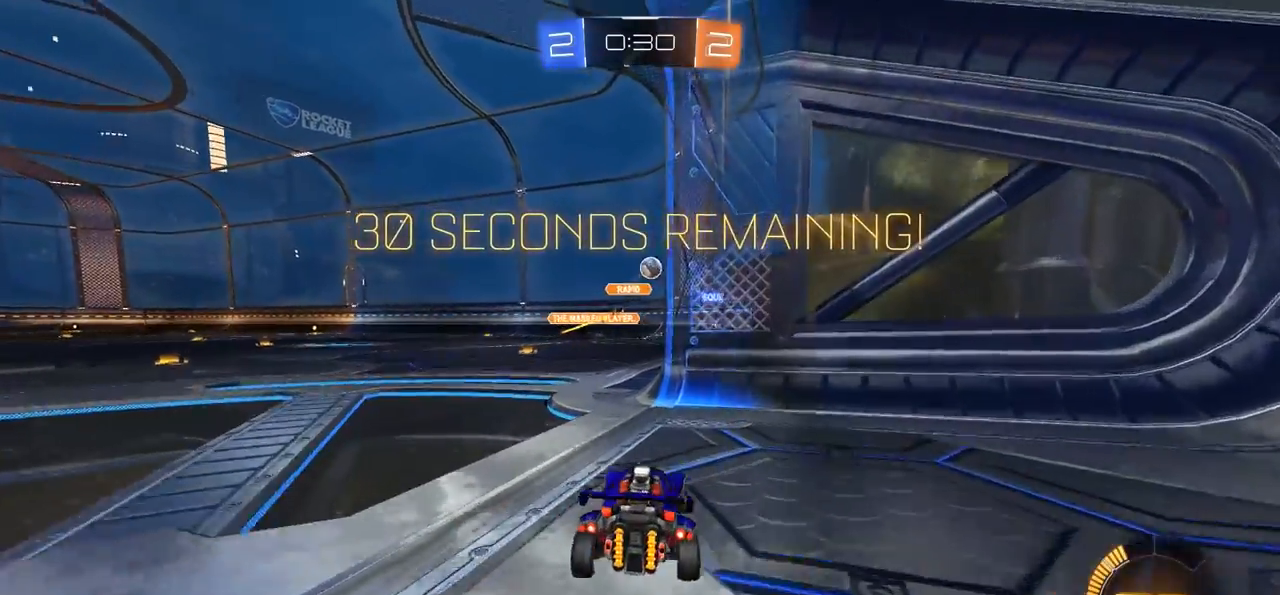
{"buttons": ["L2"], "left_stick": "center", "right_stick": "center", "events": [[150, "left_stick", "center"], [317, "L2", "down"]]}
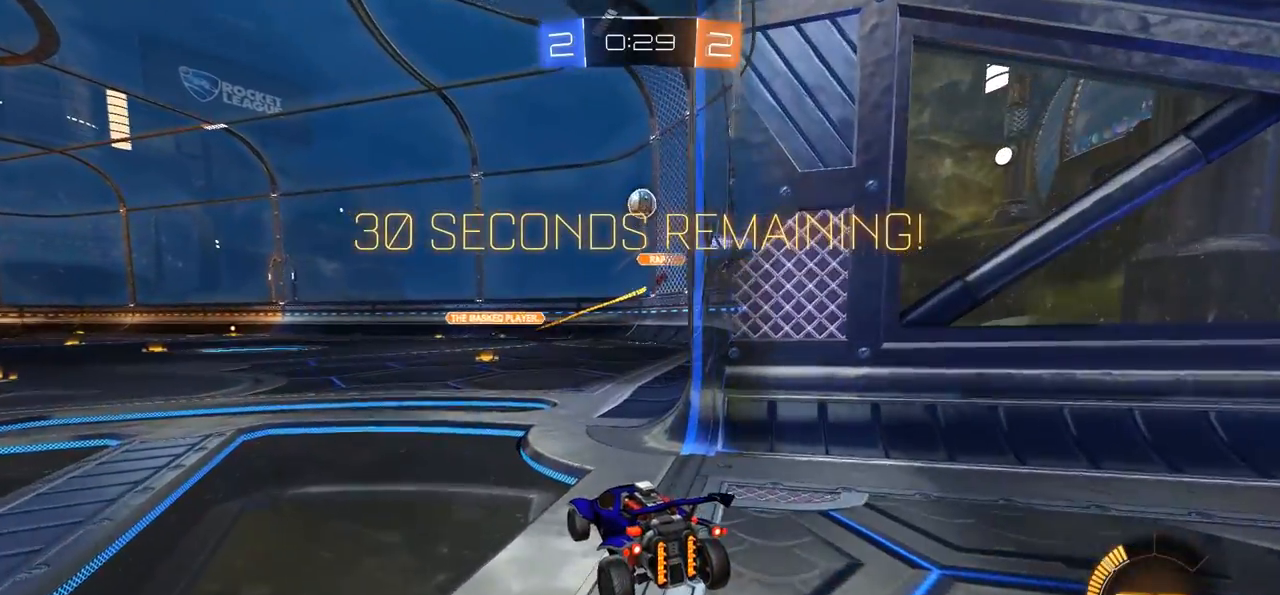
{"buttons": ["R2"], "left_stick": "left", "right_stick": "center", "events": [[17, "L2", "up"], [250, "R2", "down"], [317, "left_stick", "left"]]}
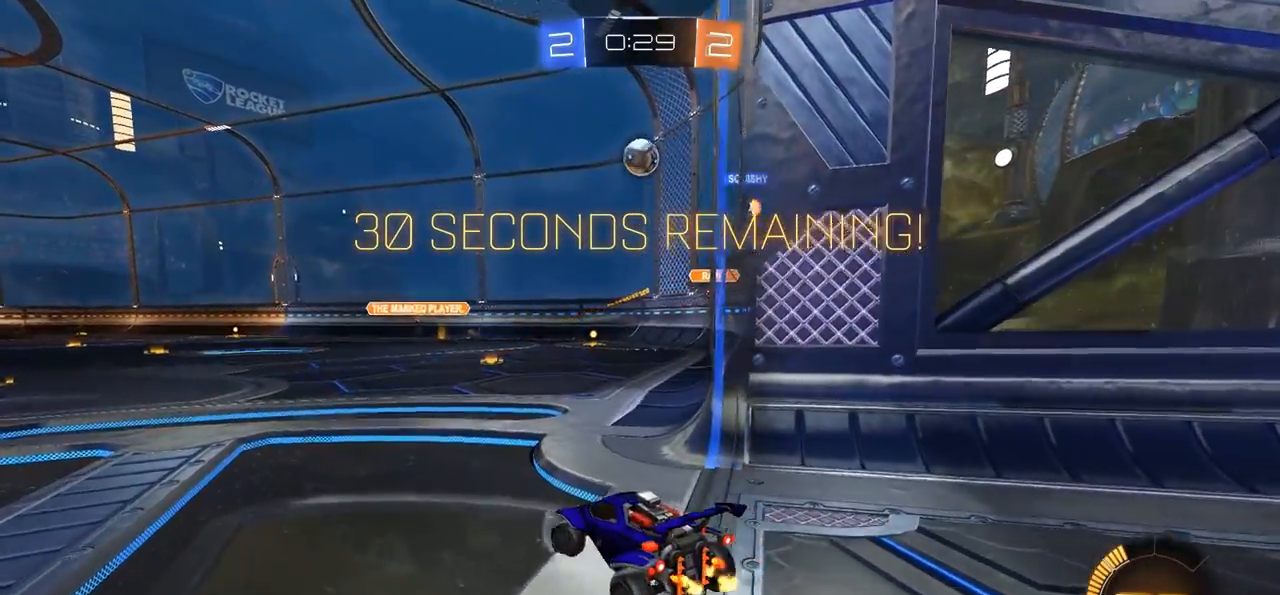
{"buttons": ["R2"], "left_stick": "left", "right_stick": "center", "events": [[17, "R2", "up"], [117, "R2", "down"]]}
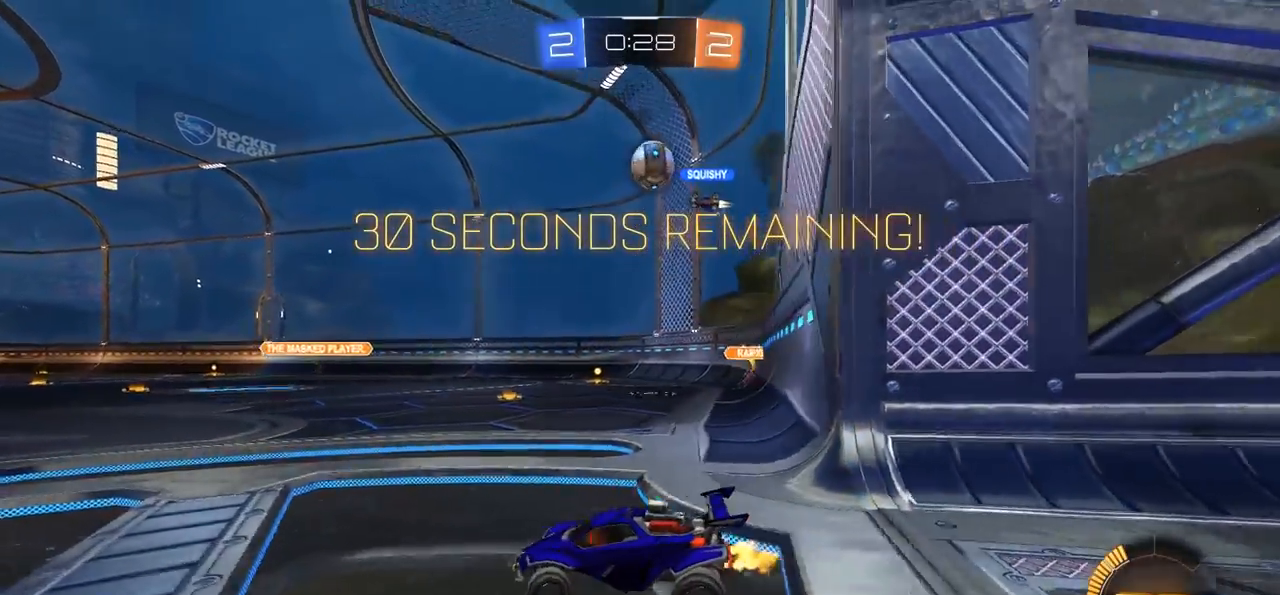
{"buttons": ["CIRCLE", "R2"], "left_stick": "center", "right_stick": "center", "events": [[250, "left_stick", "center"], [483, "CIRCLE", "down"]]}
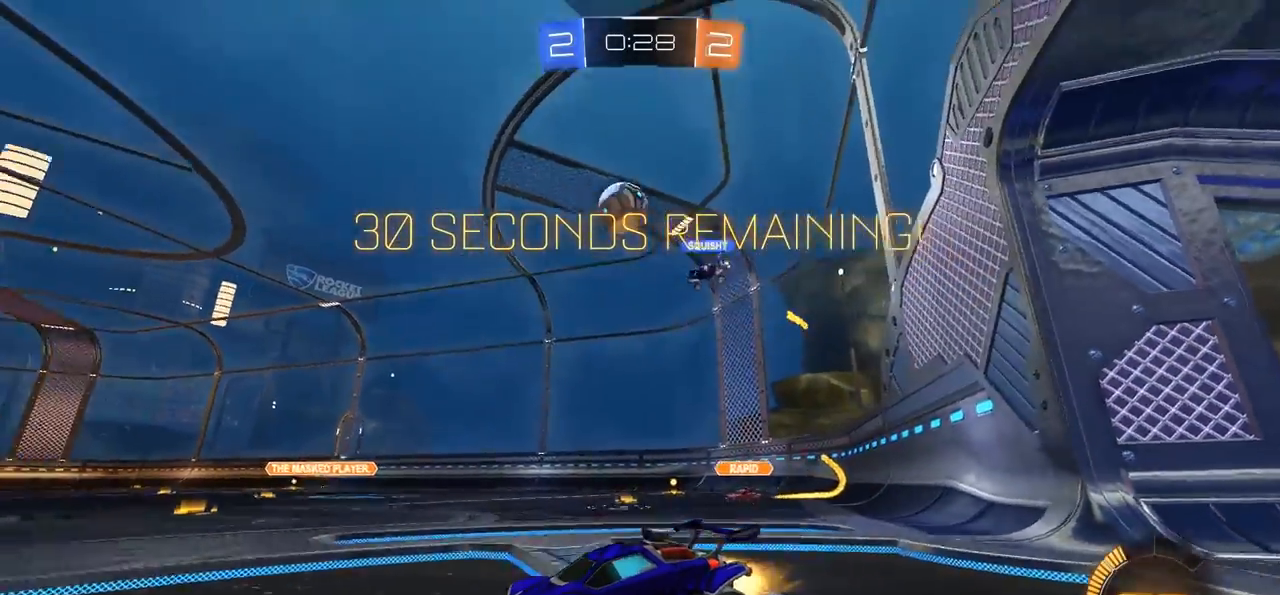
{"buttons": ["CIRCLE", "R2"], "left_stick": "left", "right_stick": "center", "events": [[350, "left_stick", "left"]]}
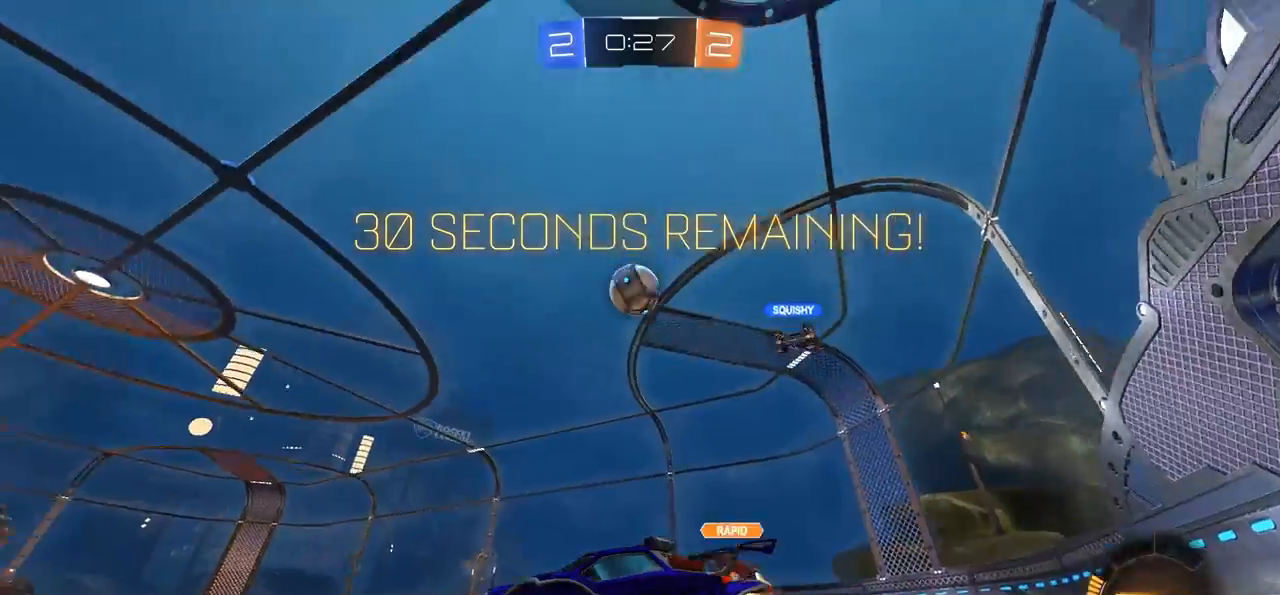
{"buttons": [], "left_stick": "center", "right_stick": "center", "events": [[17, "left_stick", "center"], [217, "CIRCLE", "up"], [317, "R2", "up"]]}
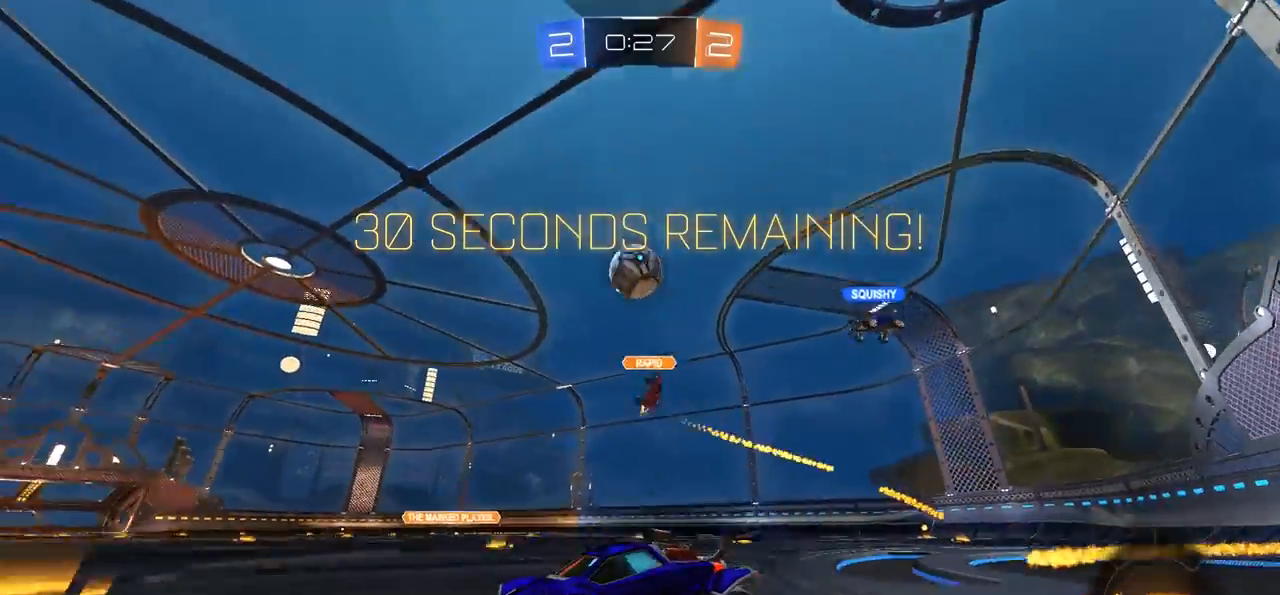
{"buttons": ["R2"], "left_stick": "center", "right_stick": "center", "events": [[183, "left_stick", "left"], [383, "R2", "down"], [450, "left_stick", "center"]]}
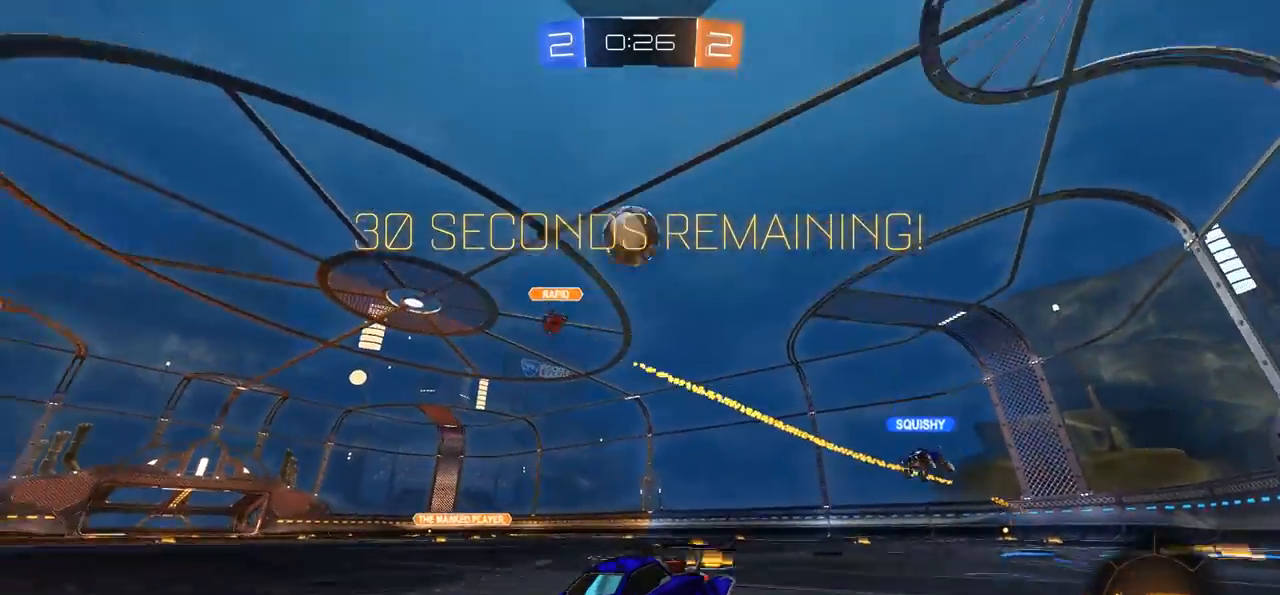
{"buttons": ["R2"], "left_stick": "center", "right_stick": "center", "events": [[117, "TRIANGLE", "down"], [117, "left_stick", "left"], [217, "CIRCLE", "down"], [250, "TRIANGLE", "up"], [283, "CIRCLE", "up"], [450, "left_stick", "center"]]}
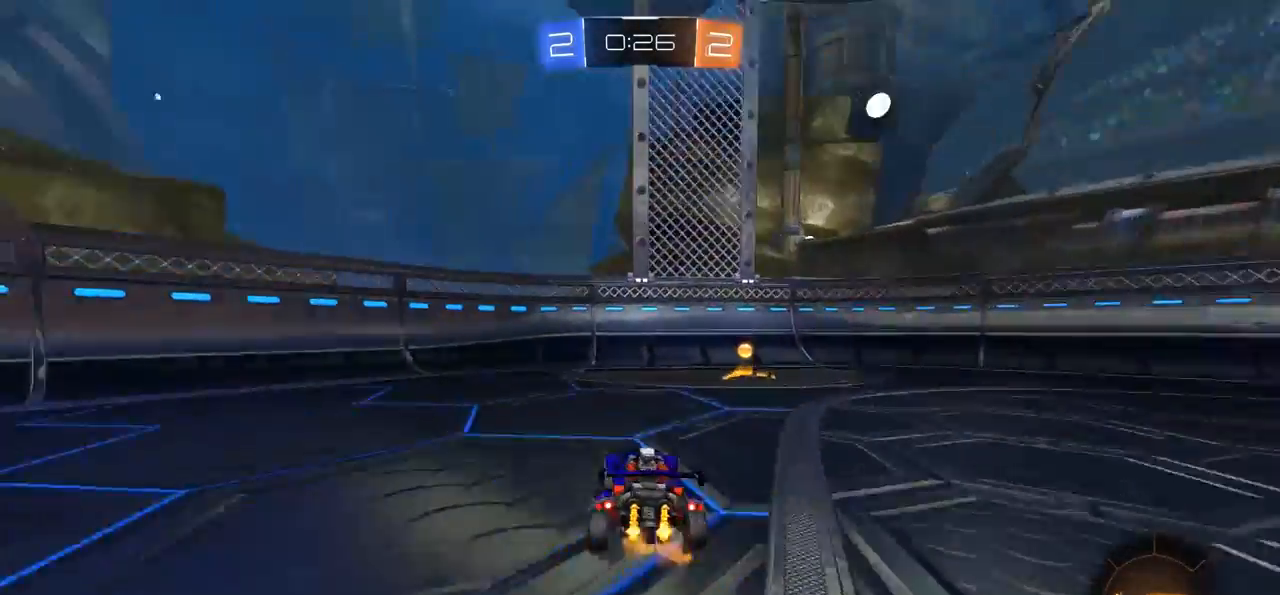
{"buttons": ["R2"], "left_stick": "right", "right_stick": "center", "events": [[117, "TRIANGLE", "down"], [150, "left_stick", "right"], [183, "L1", "down"], [217, "TRIANGLE", "up"], [350, "L1", "up"]]}